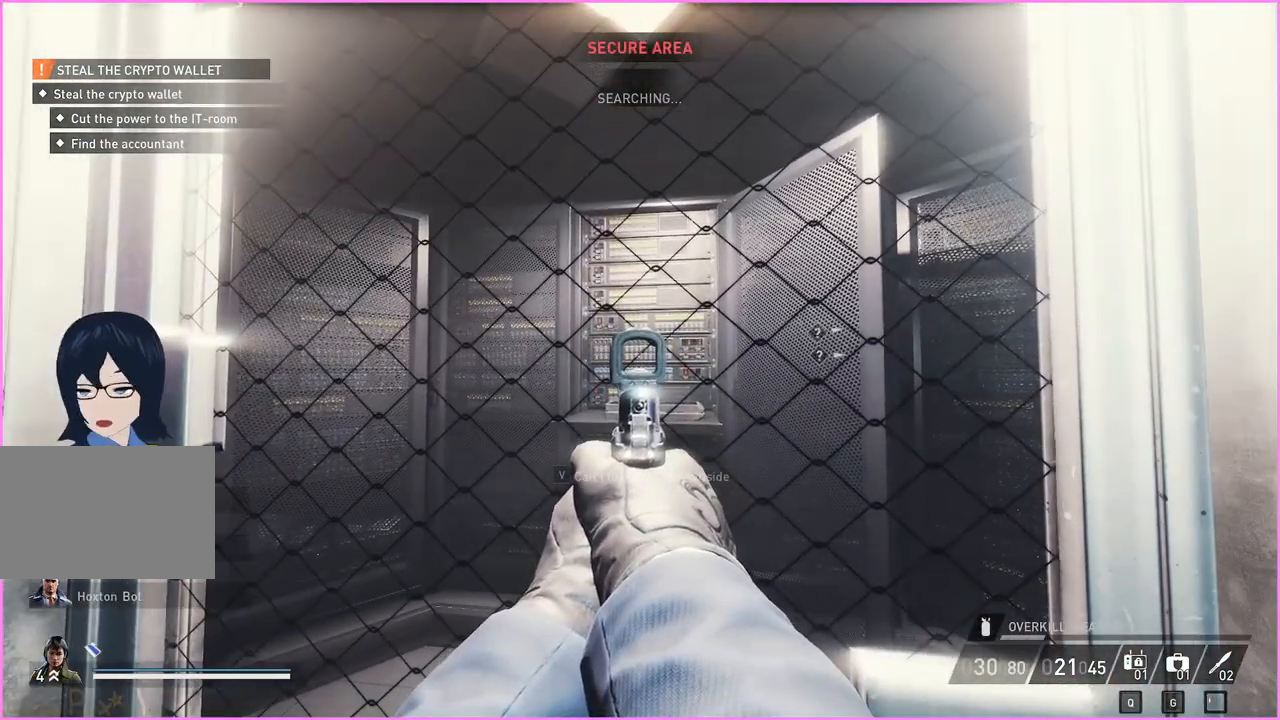
Gameplay with keyboard and mouse; each line is a JSON object with the keys and mouse buttons held at the frame after it. "events" lists presses ("down") and releases ("up") of "1", "2", "3", "4", "5", "a", "alt", "b", "c", "ctrl", "d", "down", "e", "escape", "f", "g", "left", "q", "r", "right", "s", "shift", "space", "t", "tab", "up", "v", "w", "x", "z", "mouse_left", "mouse_right" and "mouse_mb4" between this image and that frame as [ms after this image, input, new state], when the widget could be followed in between. "mouse_left", "mouse_right", "mouse_mb4" = the "left", "right", "mb4" buttons of the "mouse" list. No other keys are recorded. Mouse movement is not recorded.
{"keys": [], "mouse": [], "events": [[260, "s", "down"], [440, "s", "up"]]}
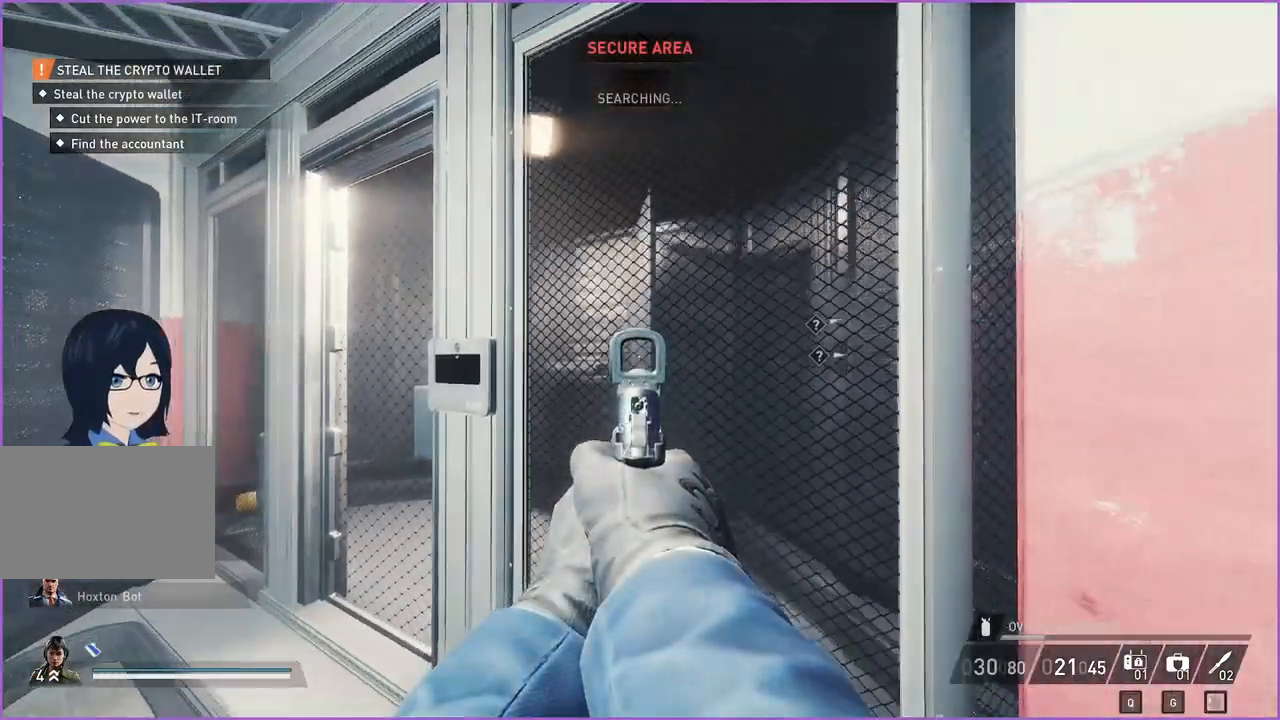
{"keys": [], "mouse": [], "events": []}
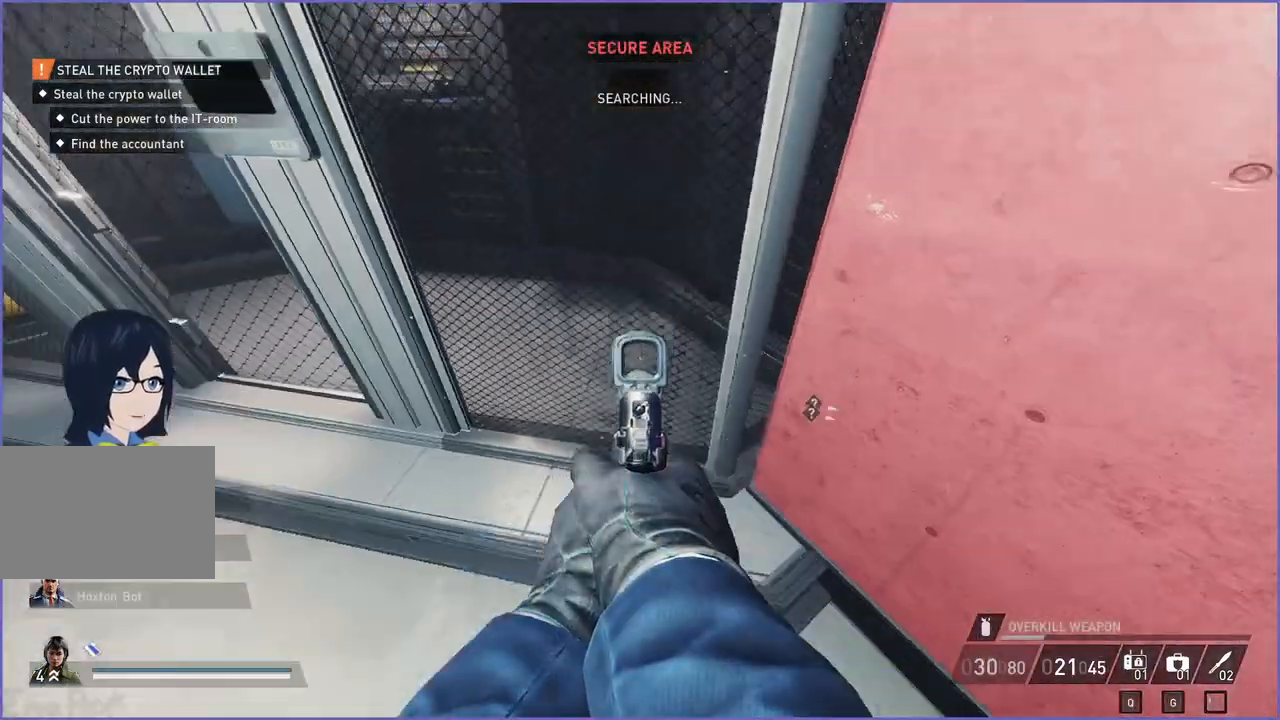
{"keys": [], "mouse": [], "events": []}
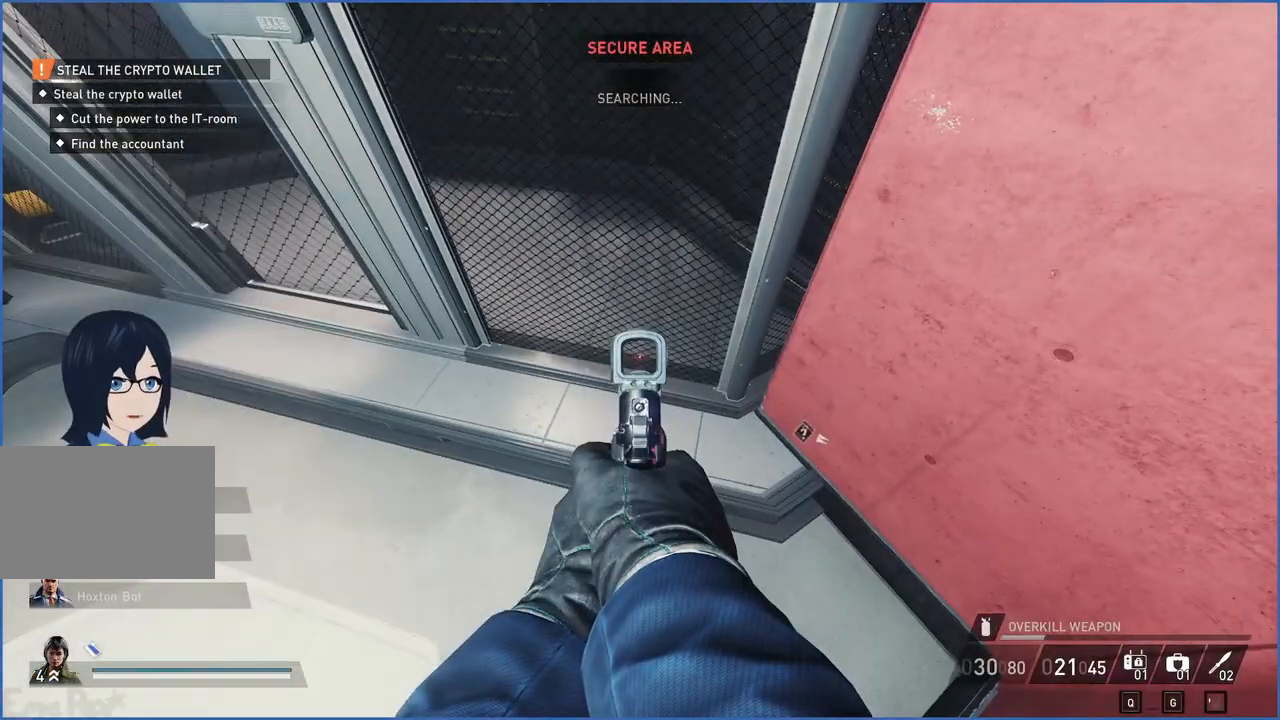
{"keys": [], "mouse": [], "events": [[120, "mouse_right", "down"], [240, "mouse_right", "up"]]}
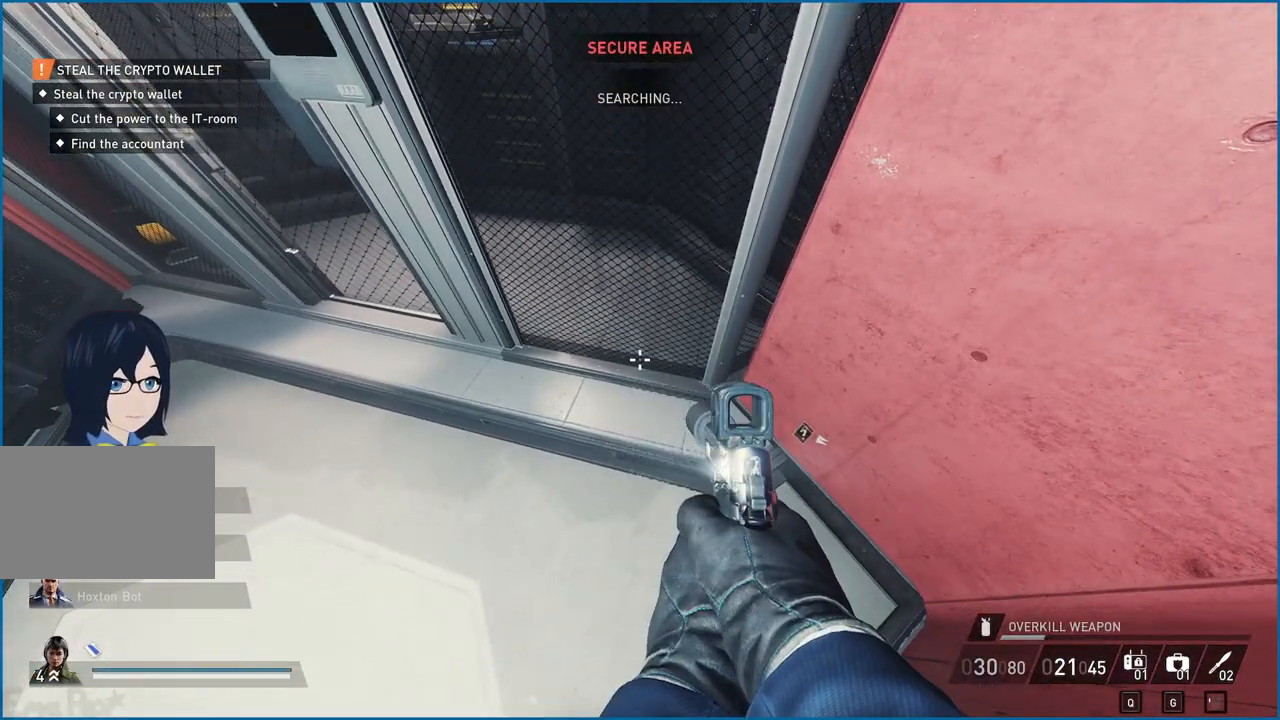
{"keys": [], "mouse": [], "events": []}
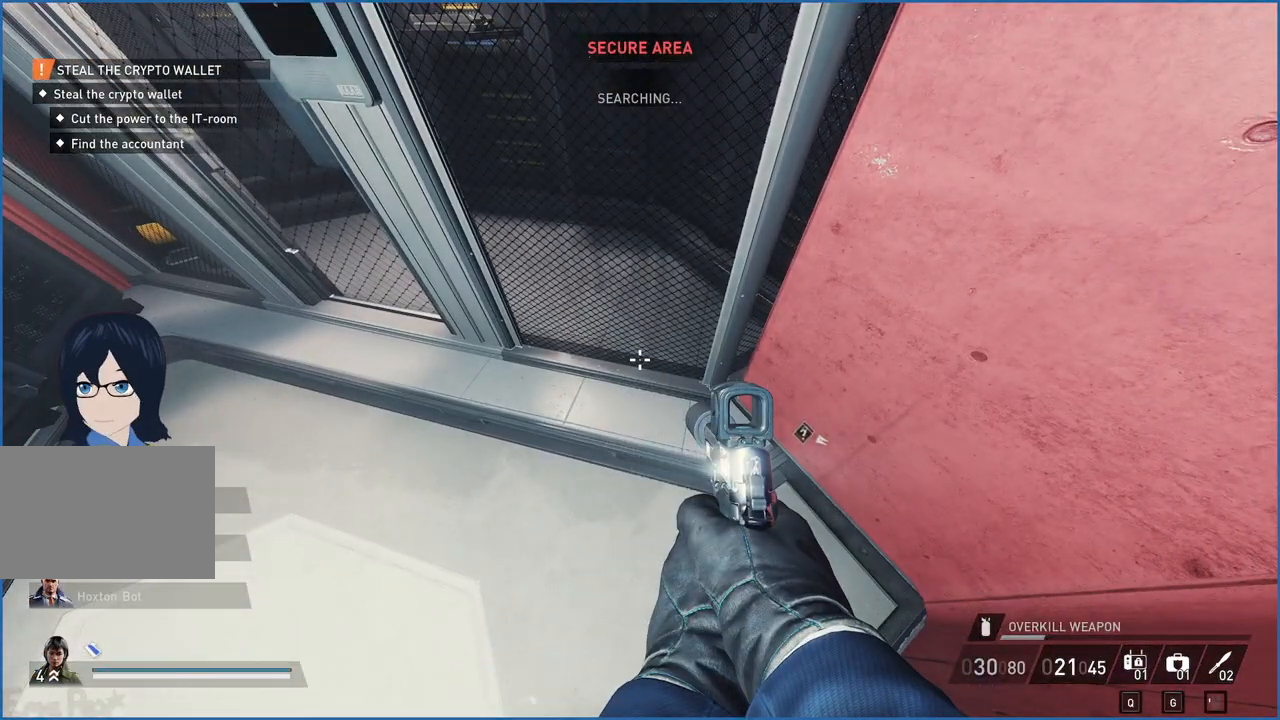
{"keys": [], "mouse": [], "events": []}
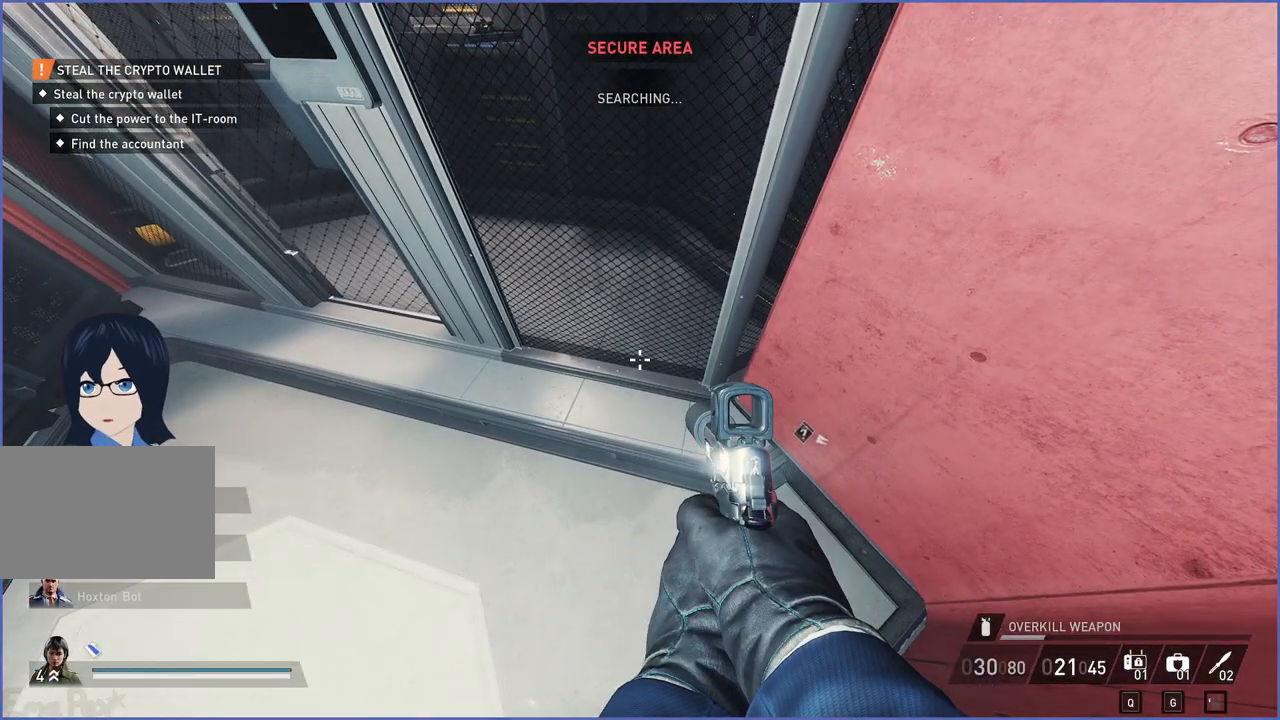
{"keys": [], "mouse": [], "events": []}
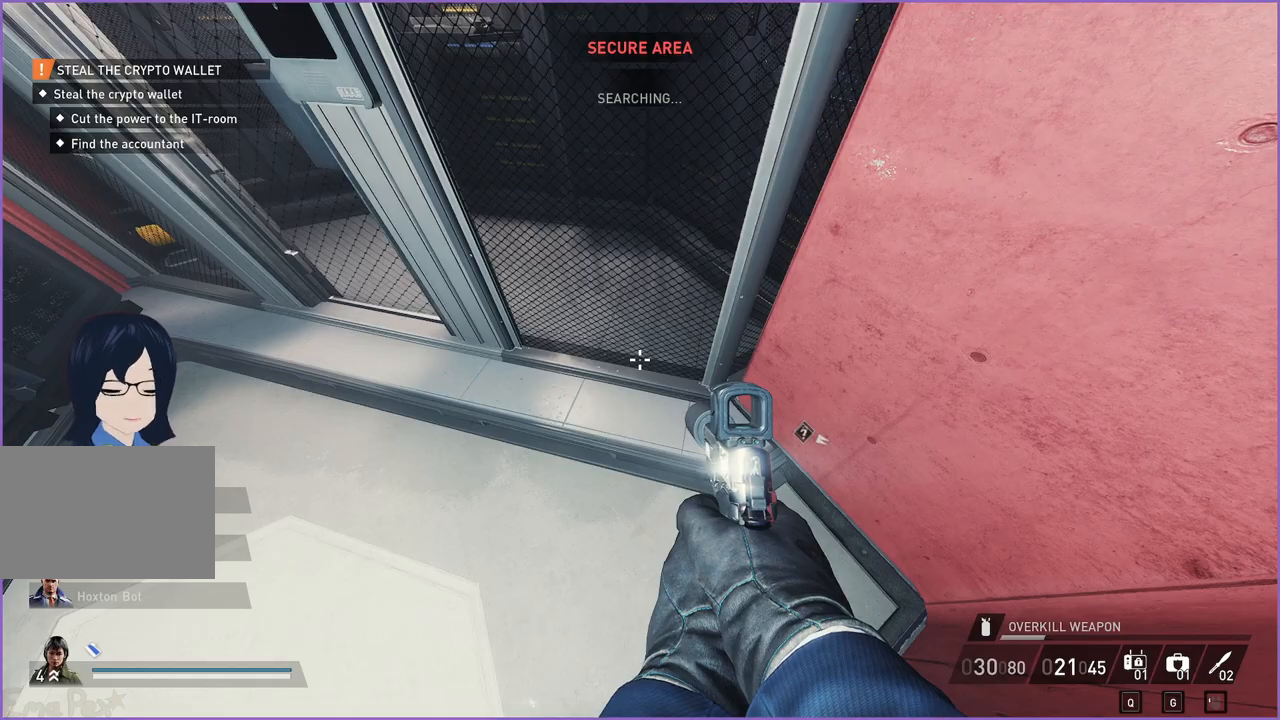
{"keys": [], "mouse": [], "events": []}
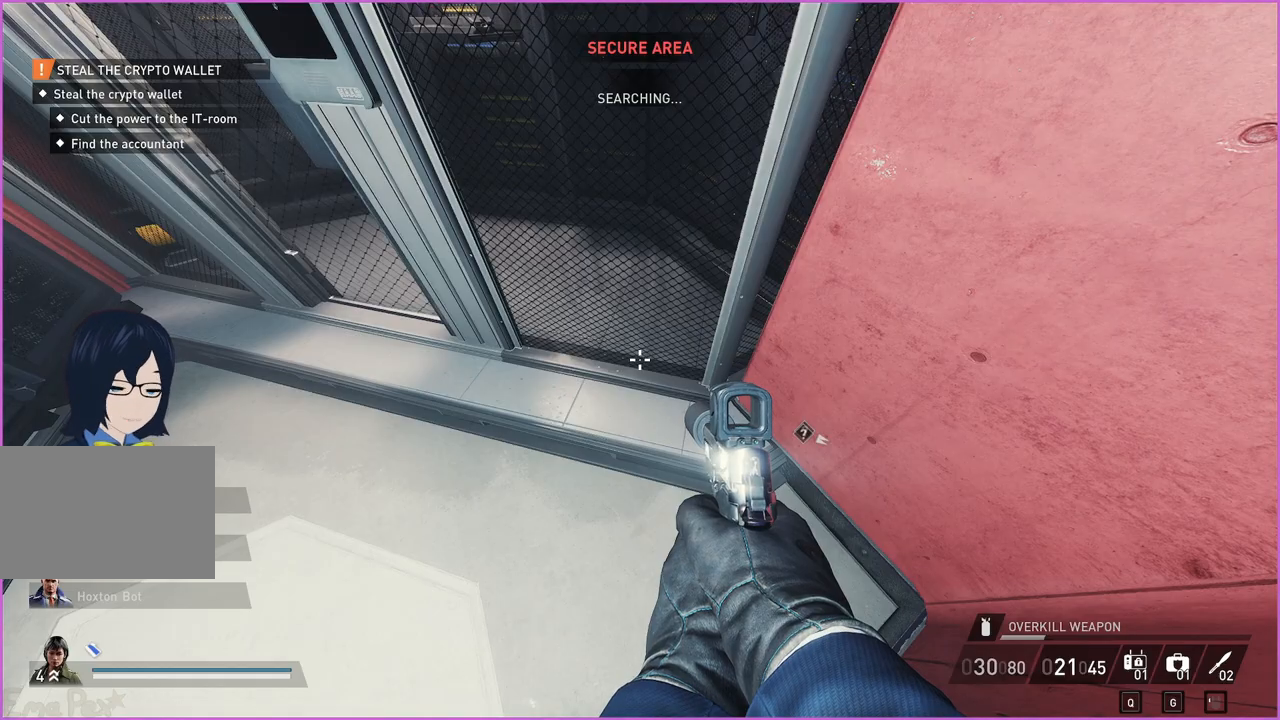
{"keys": [], "mouse": [], "events": []}
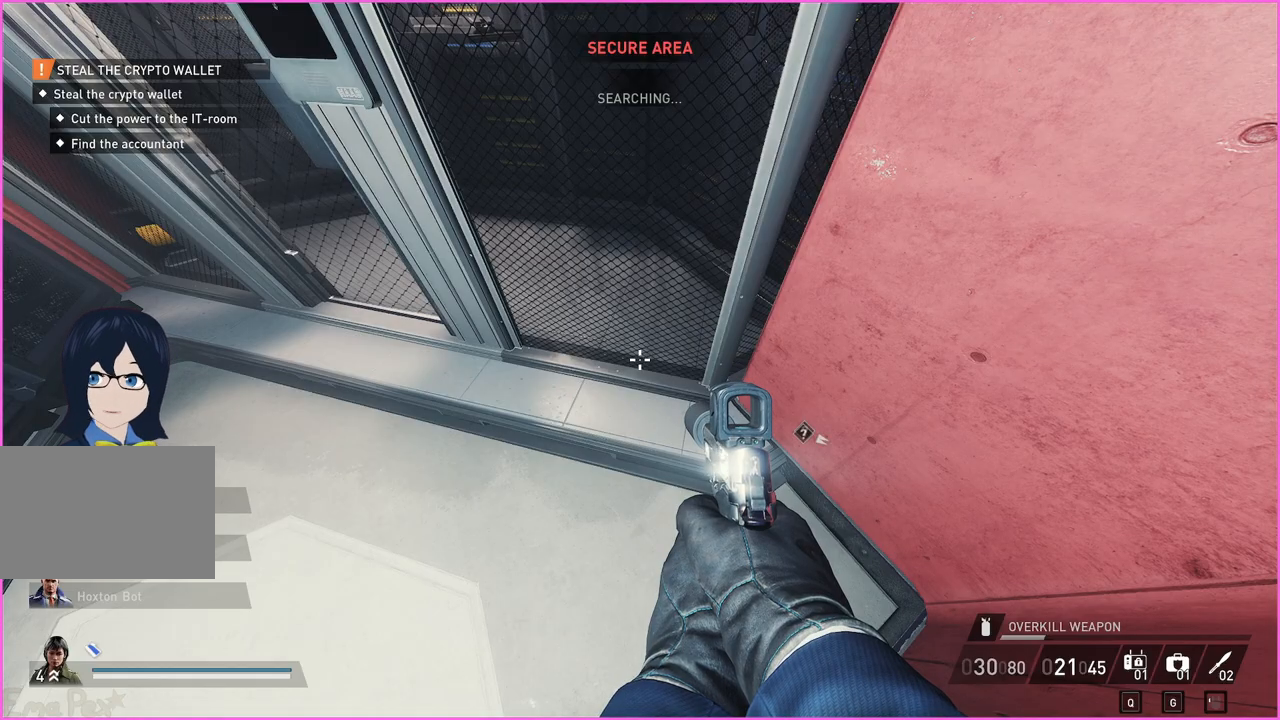
{"keys": [], "mouse": [], "events": []}
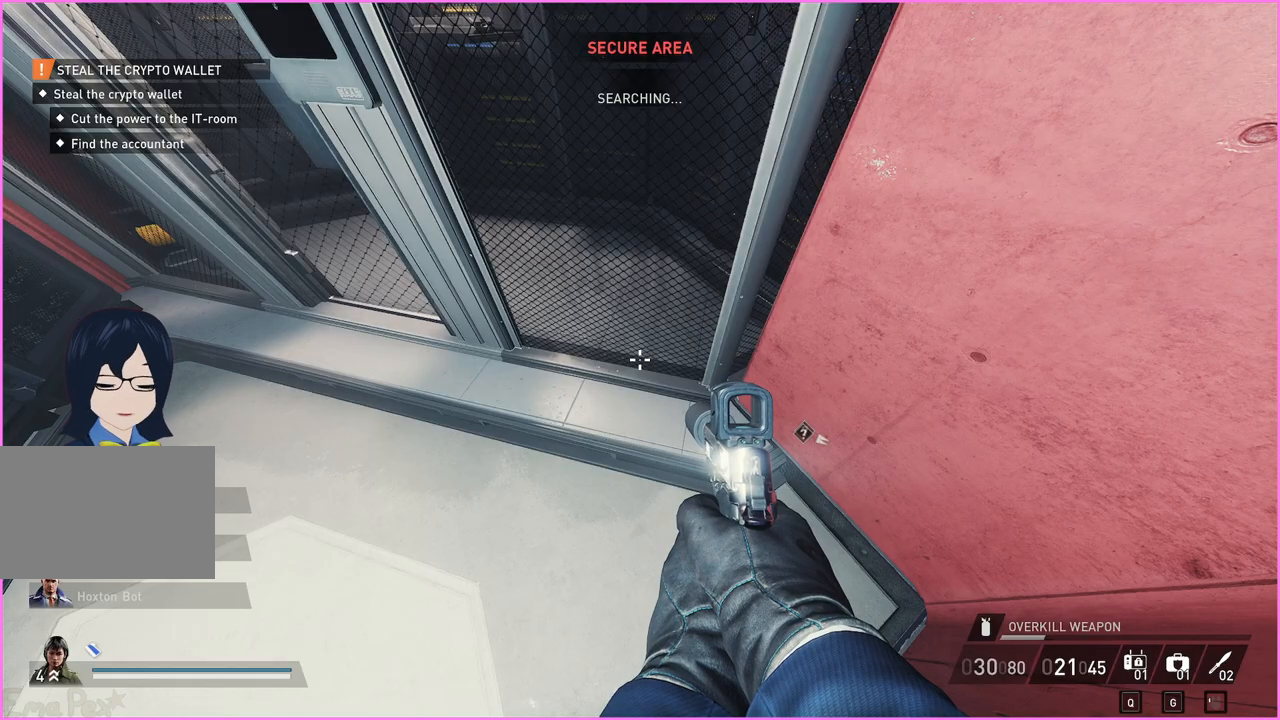
{"keys": [], "mouse": [], "events": []}
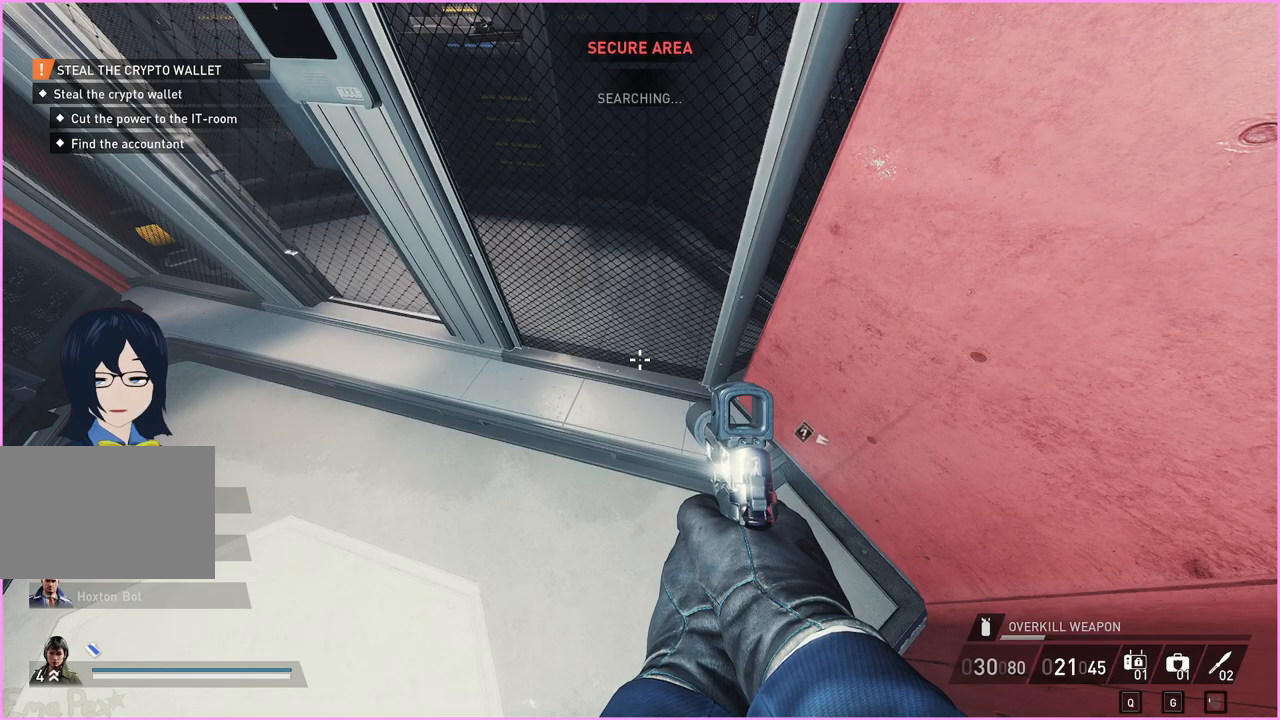
{"keys": [], "mouse": [], "events": []}
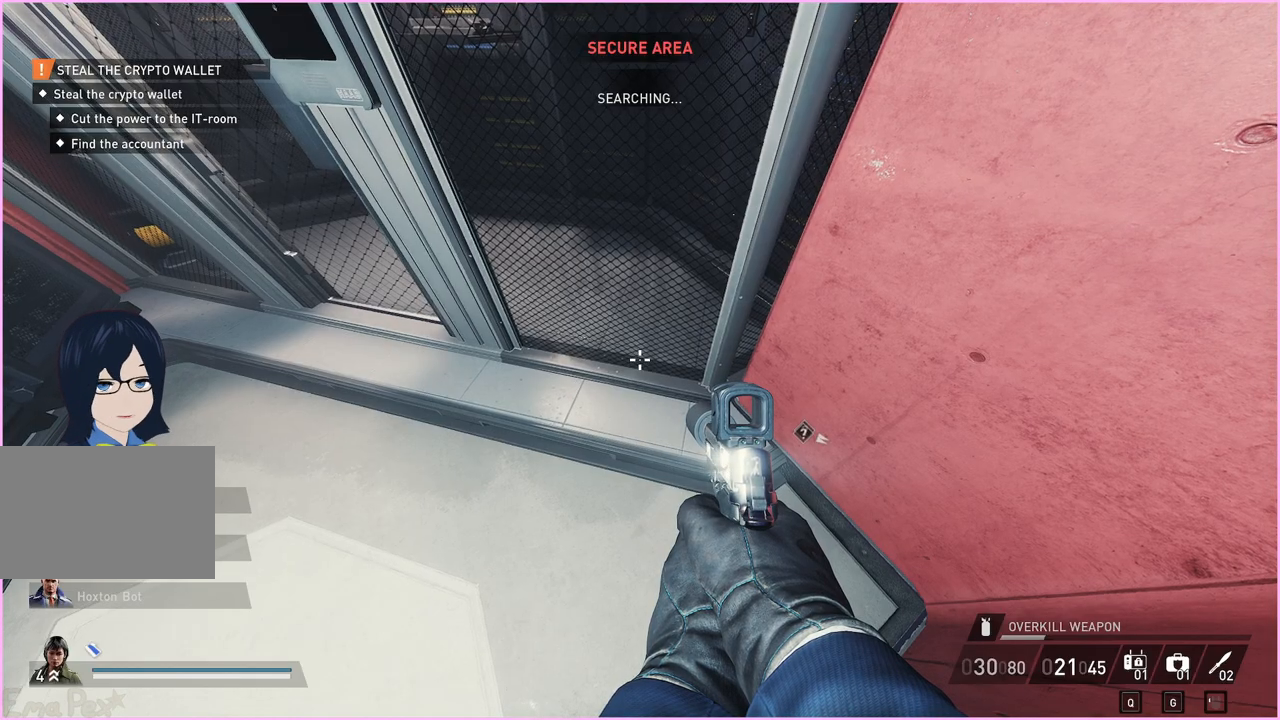
{"keys": ["a"], "mouse": [], "events": [[280, "a", "down"]]}
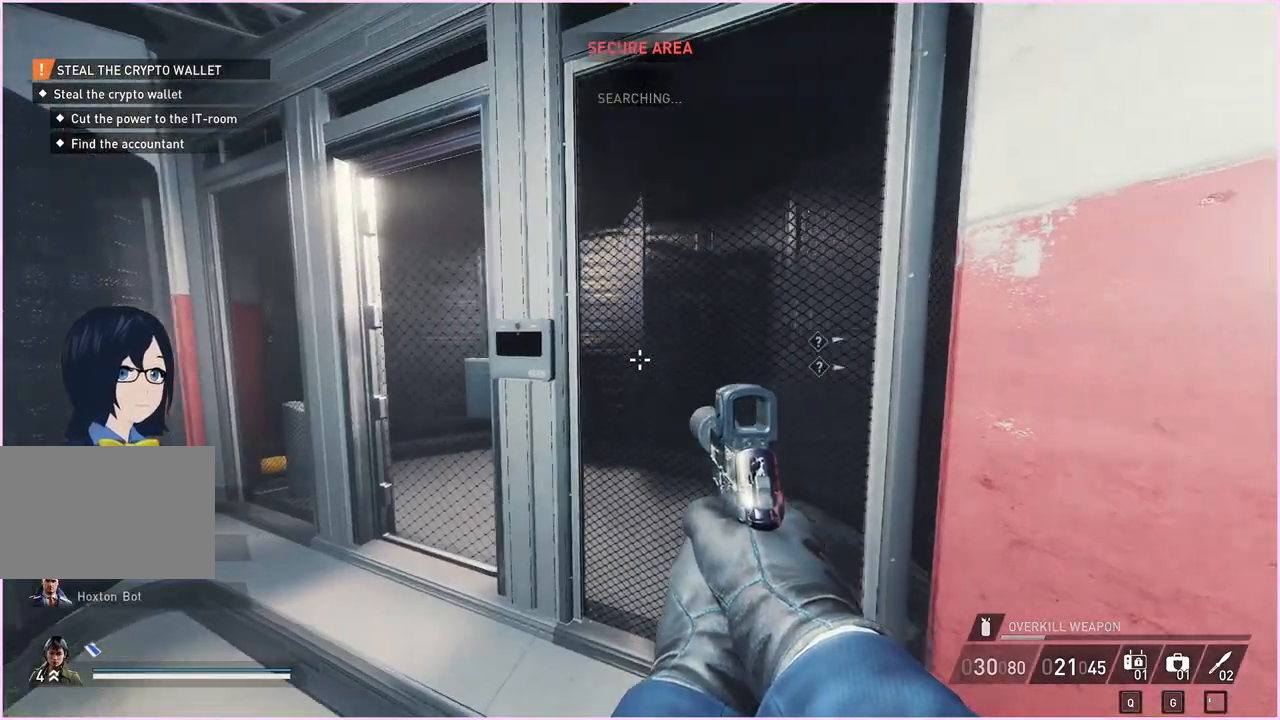
{"keys": ["w"], "mouse": [], "events": [[20, "w", "down"], [220, "a", "up"], [360, "a", "down"], [500, "a", "up"]]}
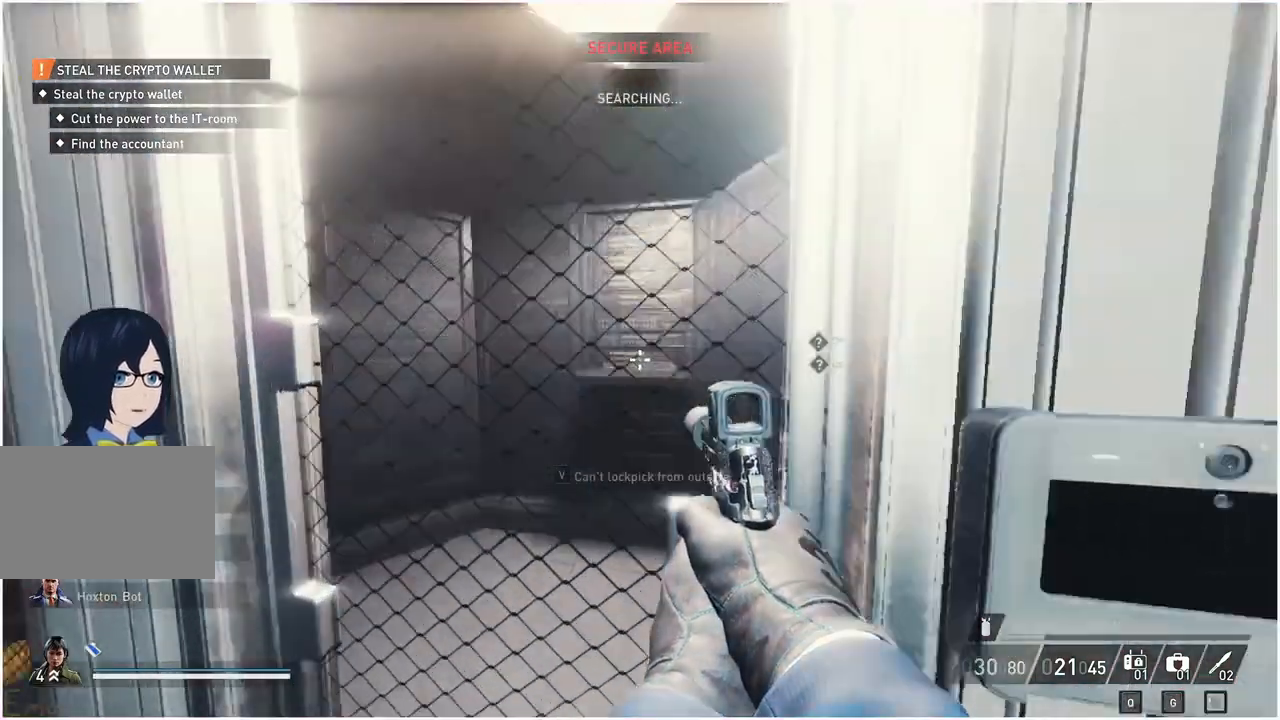
{"keys": [], "mouse": [], "events": [[20, "mouse_right", "down"], [60, "w", "up"], [140, "mouse_right", "up"]]}
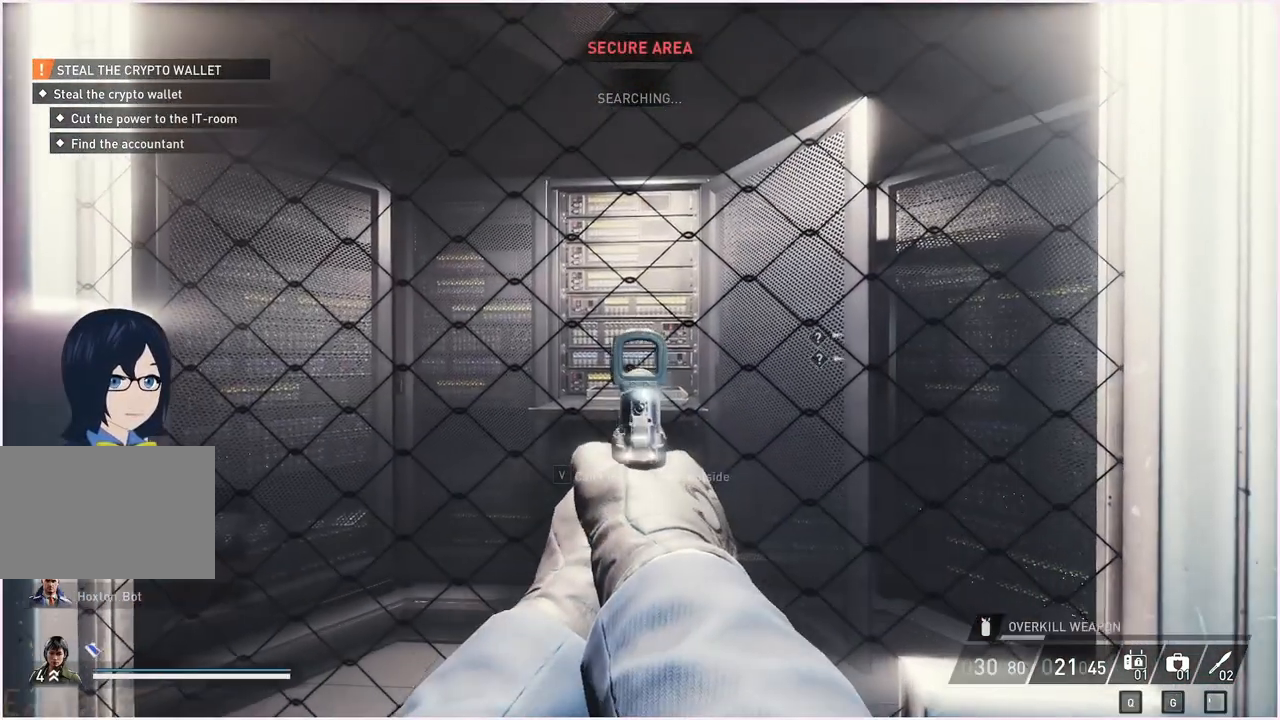
{"keys": ["w"], "mouse": [], "events": [[40, "mouse_right", "down"], [100, "s", "down"], [140, "mouse_right", "up"], [200, "d", "down"], [260, "s", "up"], [360, "w", "down"], [460, "d", "up"]]}
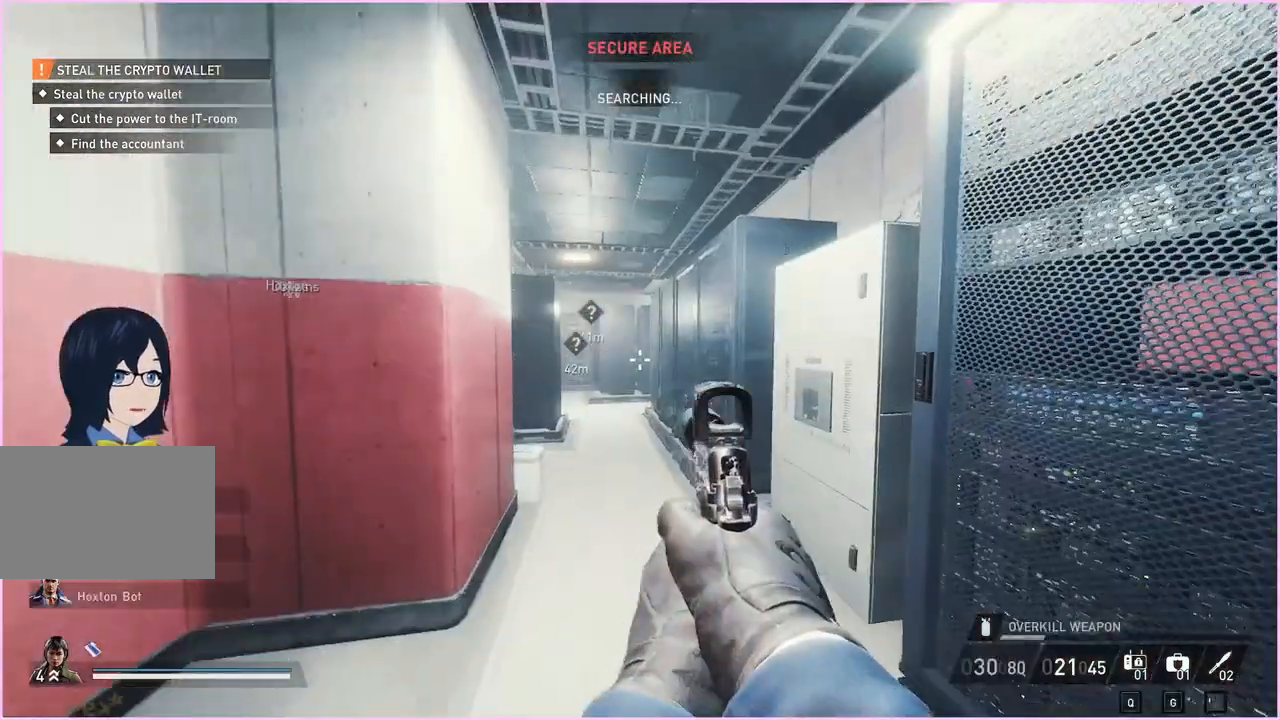
{"keys": ["d", "shift", "w"], "mouse": [], "events": [[140, "shift", "down"], [480, "d", "down"]]}
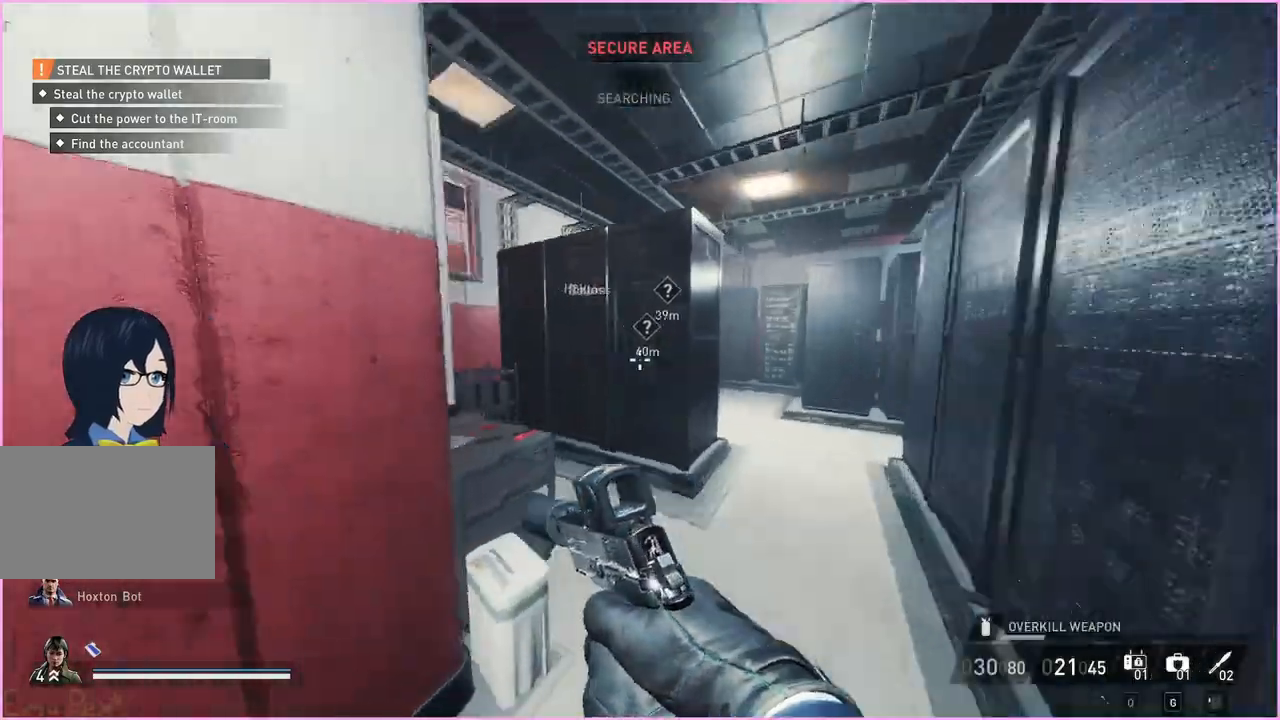
{"keys": ["shift", "w"], "mouse": [], "events": [[140, "d", "up"]]}
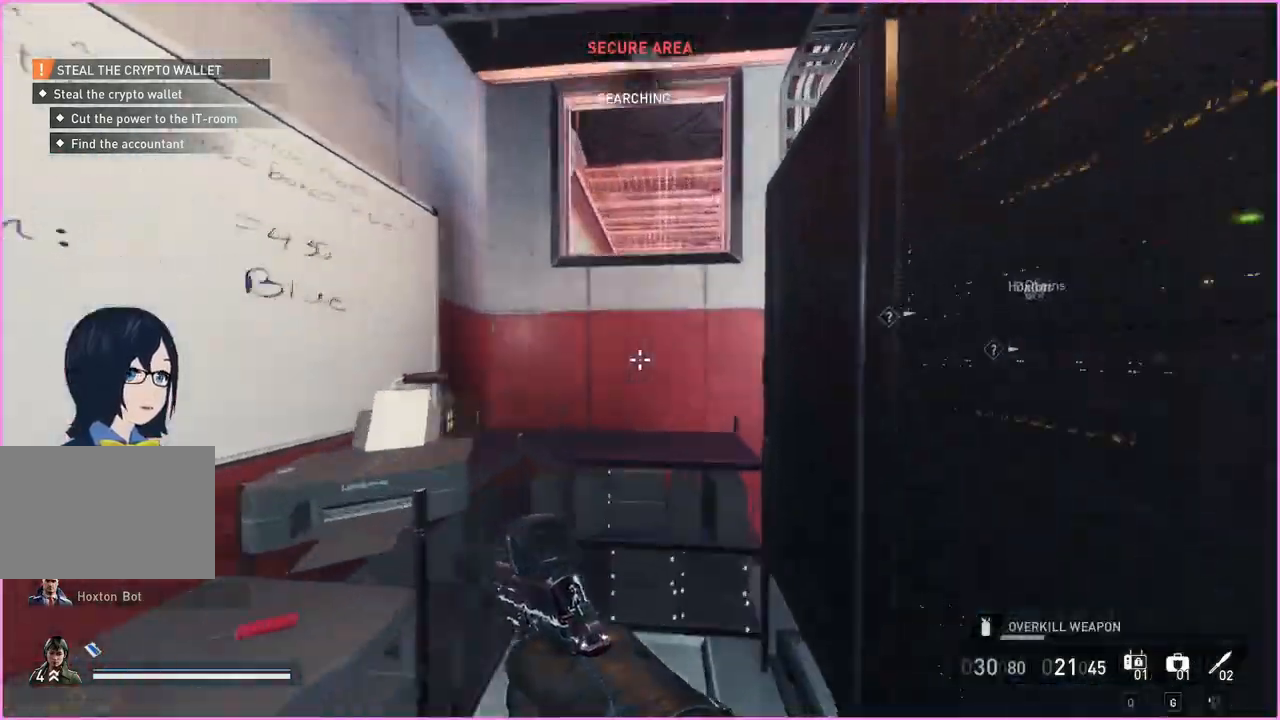
{"keys": ["shift", "space", "w"], "mouse": [], "events": [[40, "space", "down"], [140, "space", "up"], [460, "space", "down"]]}
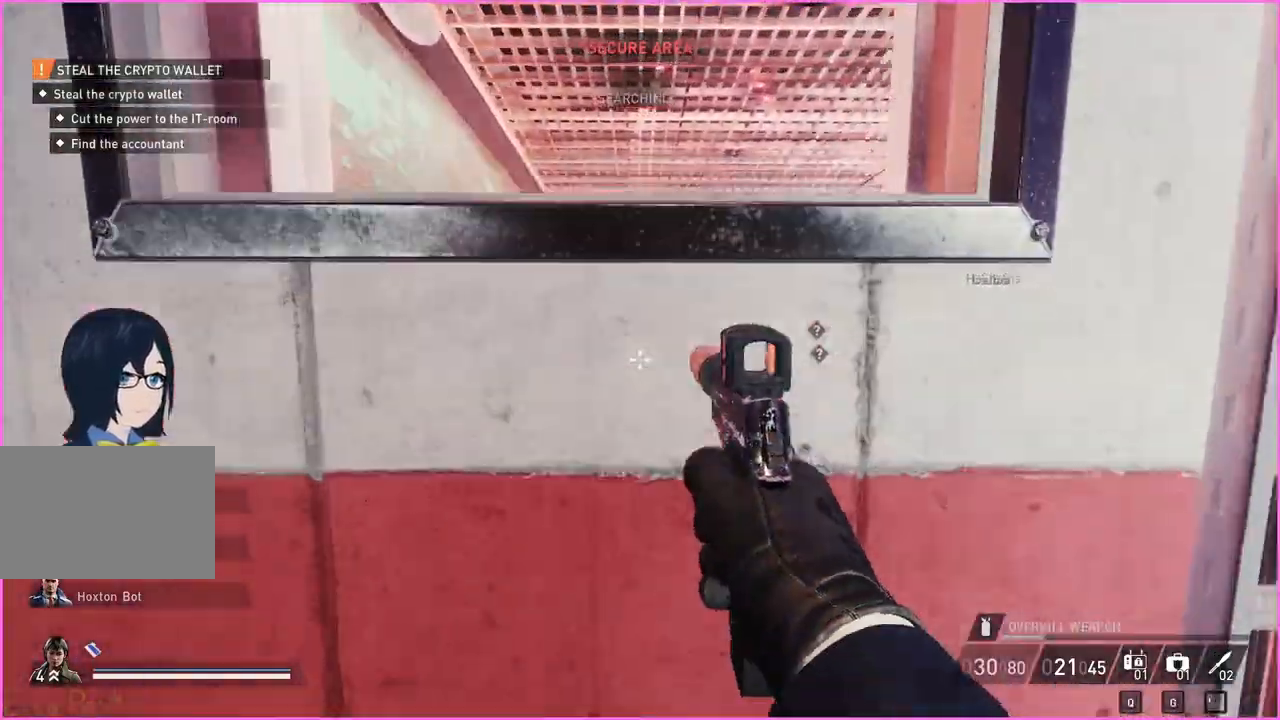
{"keys": ["w"], "mouse": [], "events": [[60, "space", "up"], [120, "space", "down"], [200, "space", "up"], [460, "shift", "up"]]}